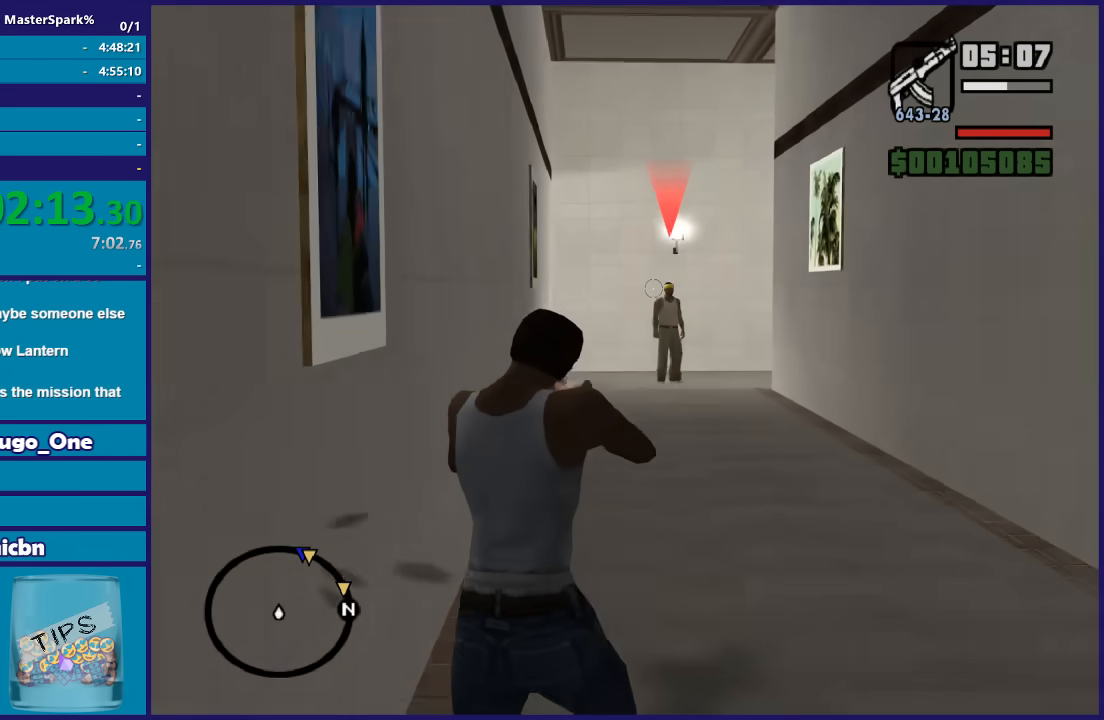
Gameplay with a controller (Xbox layout); each line is a JSON object with the inputs held at the frame after it. "button_events" lists button changes between this image and that frame as [ms after this image, input, new state], when the widget could be followed in between (sticks are given only as held states).
{"buttons": ["L2"], "left_stick": "up", "right_stick": "center", "button_events": []}
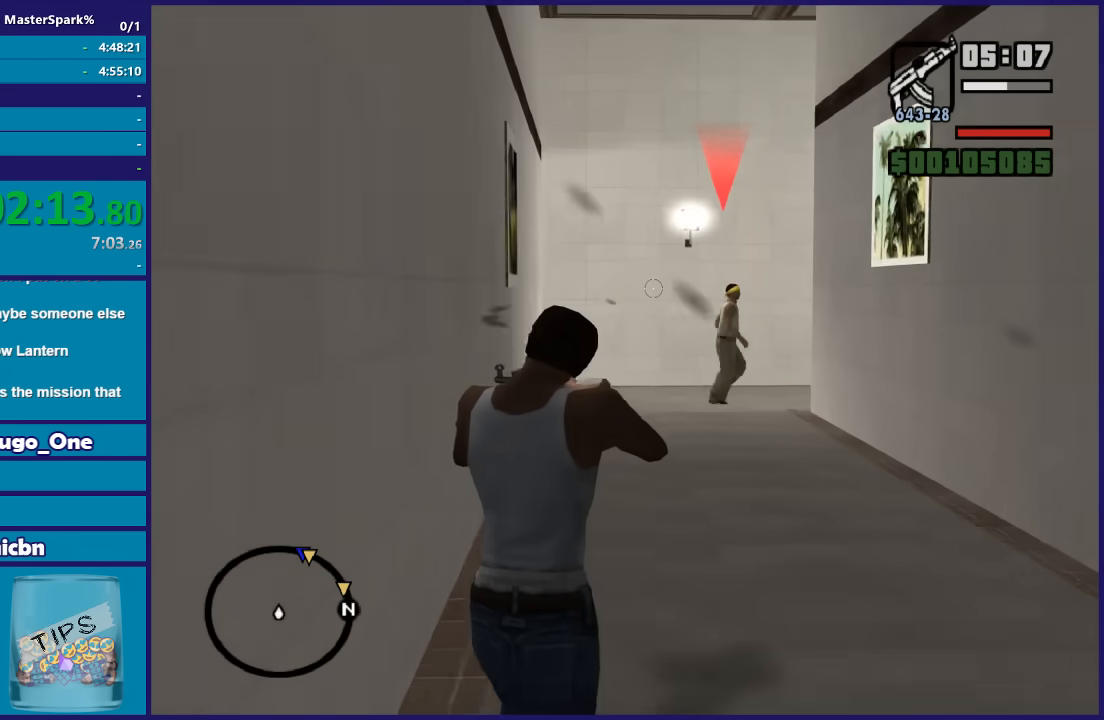
{"buttons": ["L2"], "left_stick": "up", "right_stick": "center", "button_events": []}
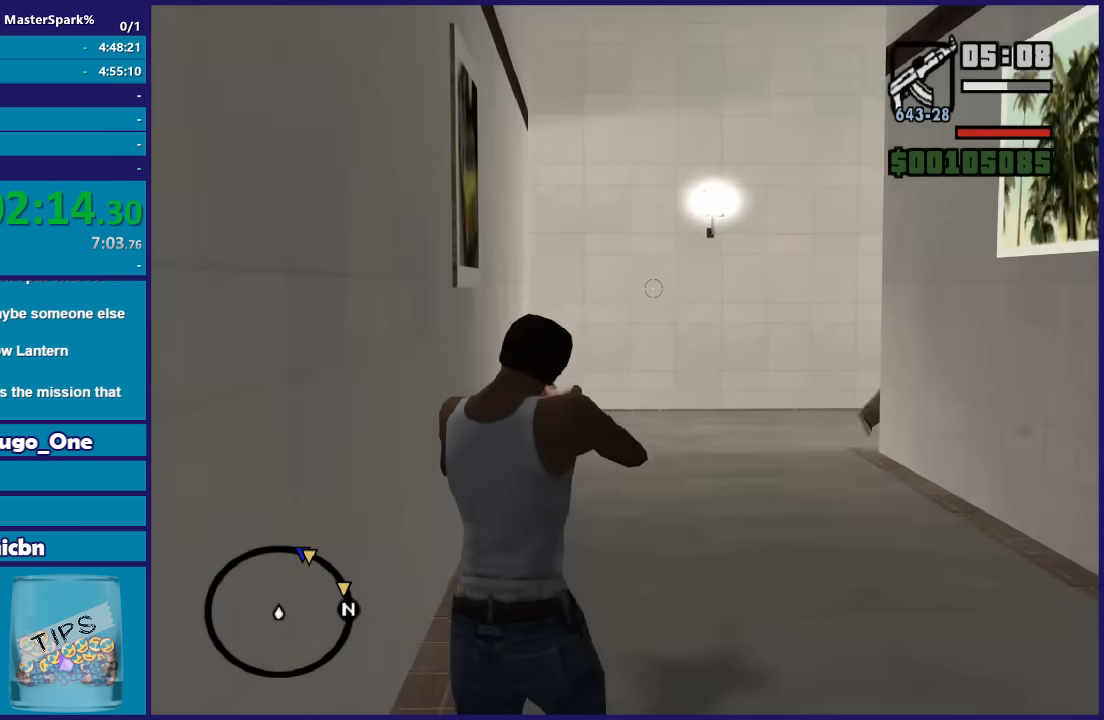
{"buttons": ["L2"], "left_stick": "up", "right_stick": "center", "button_events": []}
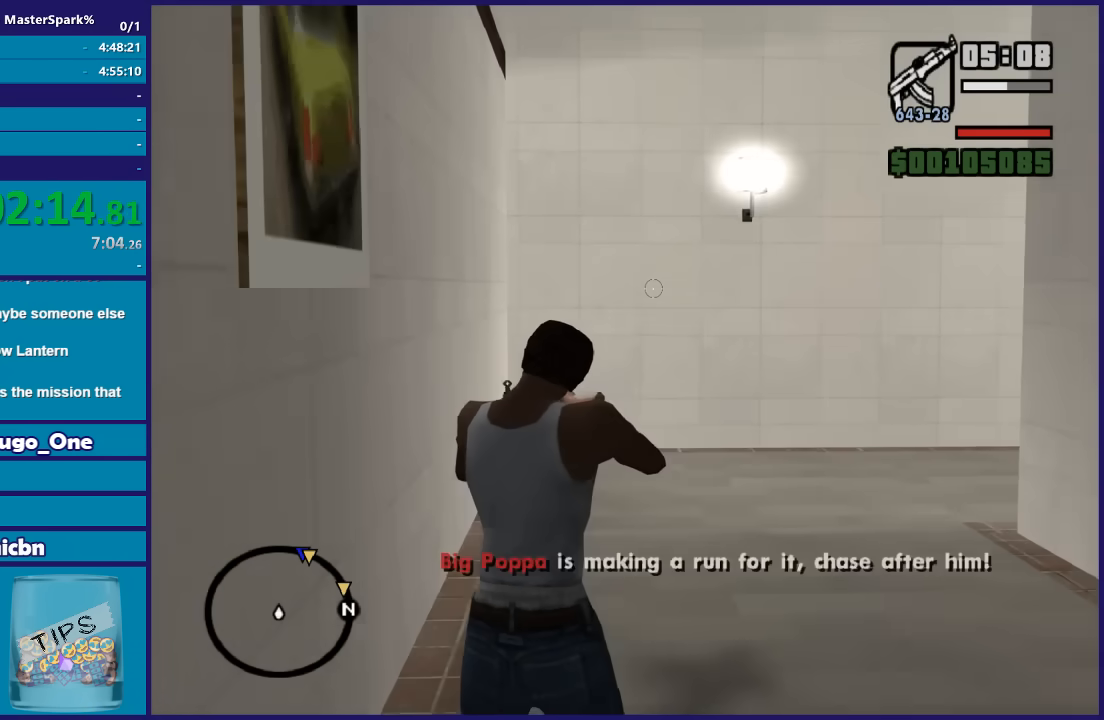
{"buttons": ["L2"], "left_stick": "up", "right_stick": "down-right", "button_events": []}
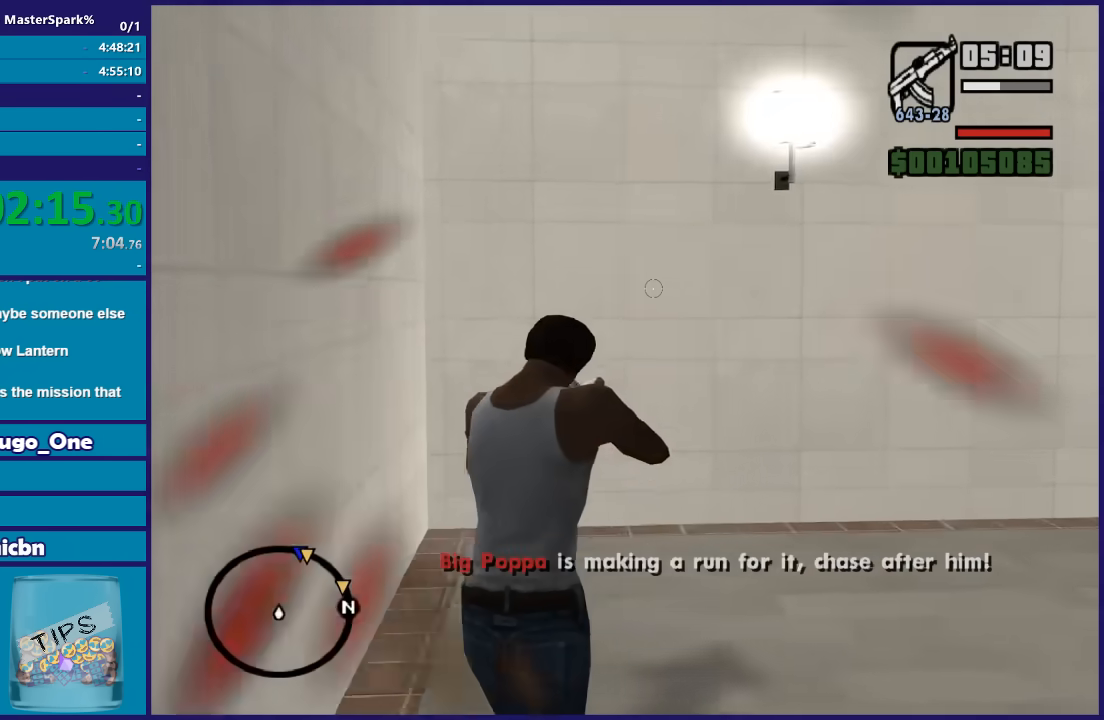
{"buttons": ["L2"], "left_stick": "up", "right_stick": "down-right", "button_events": []}
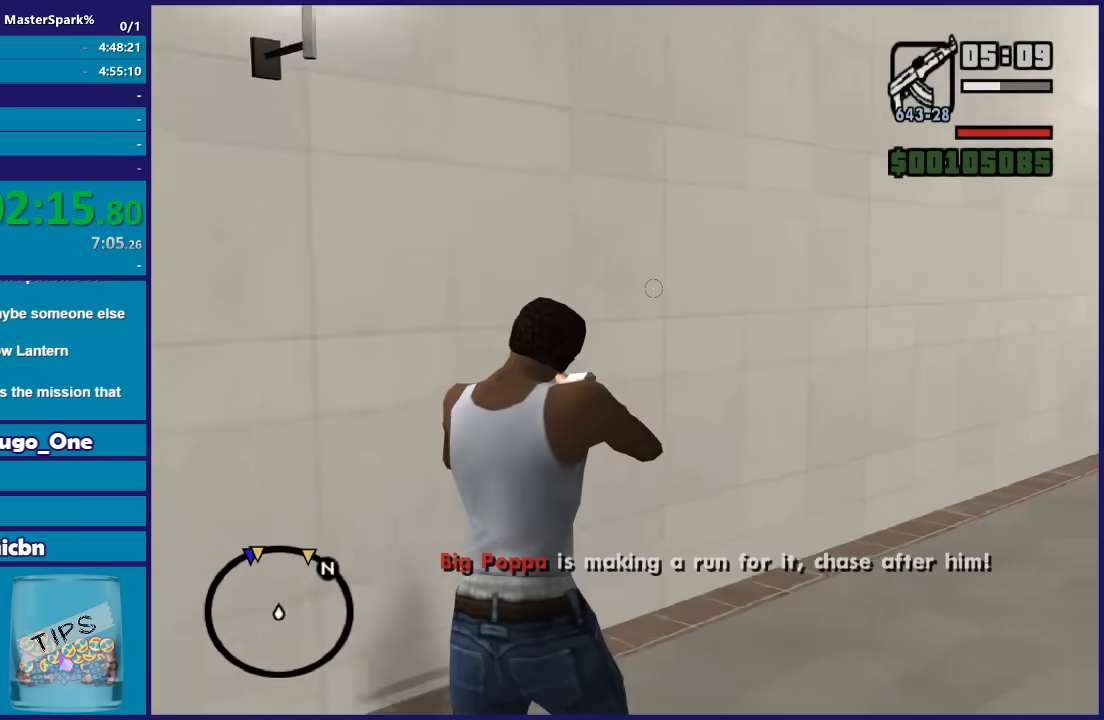
{"buttons": ["L2"], "left_stick": "up", "right_stick": "right", "button_events": []}
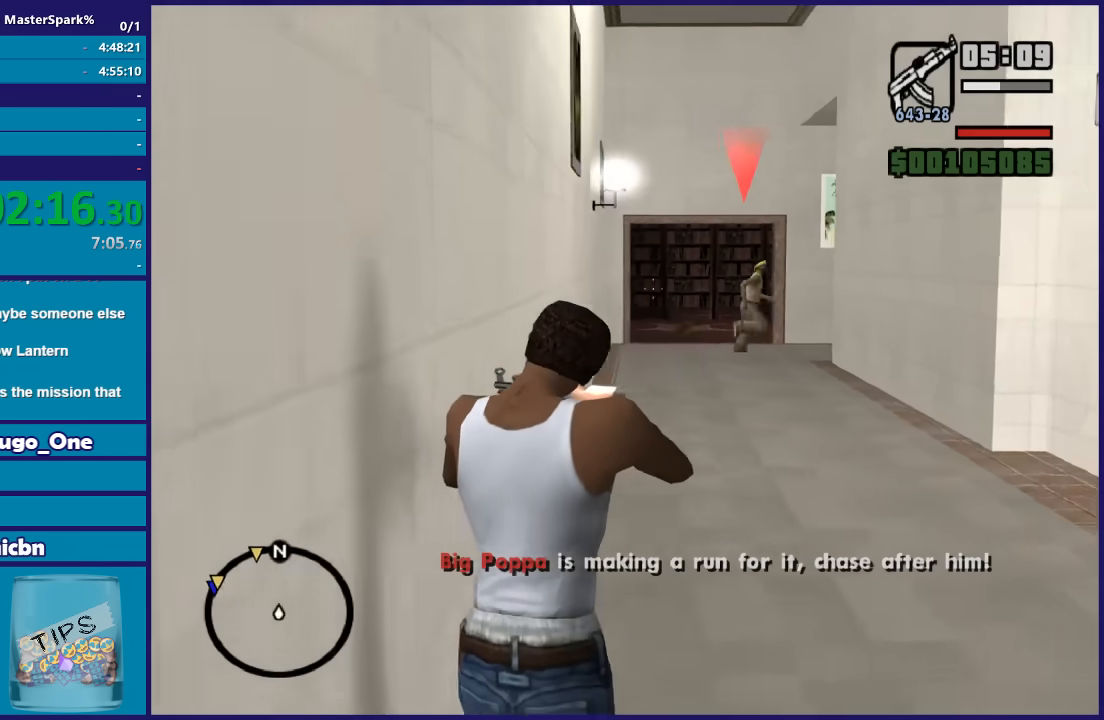
{"buttons": ["L2"], "left_stick": "up", "right_stick": "center", "button_events": []}
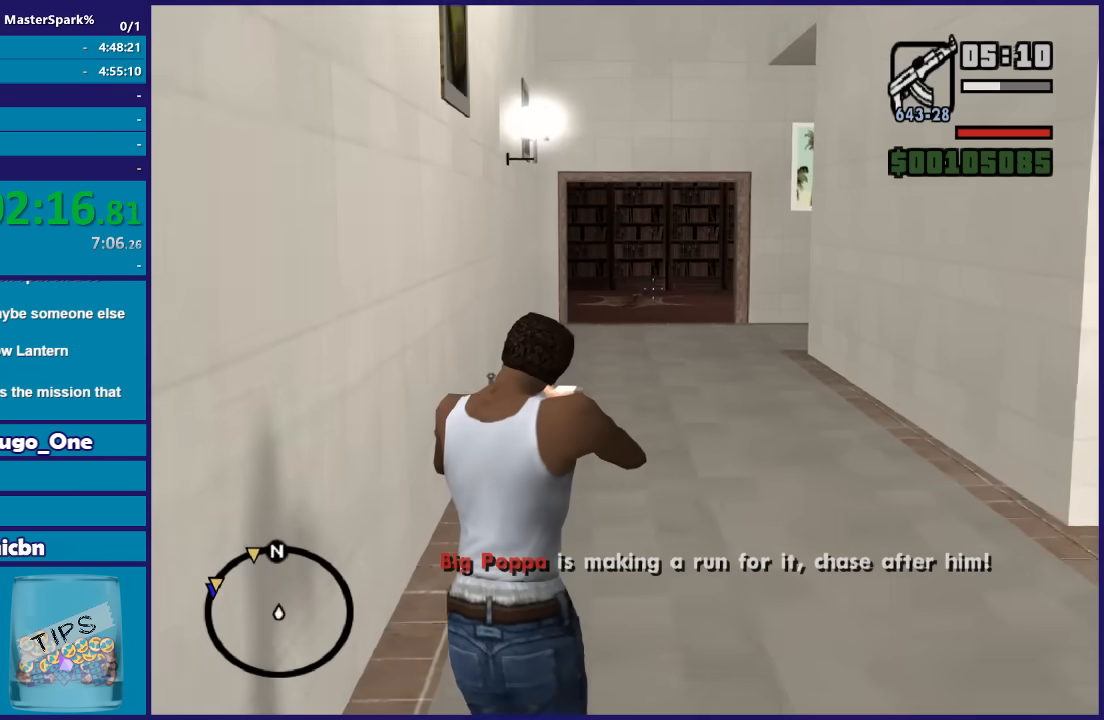
{"buttons": ["L2"], "left_stick": "up", "right_stick": "center", "button_events": []}
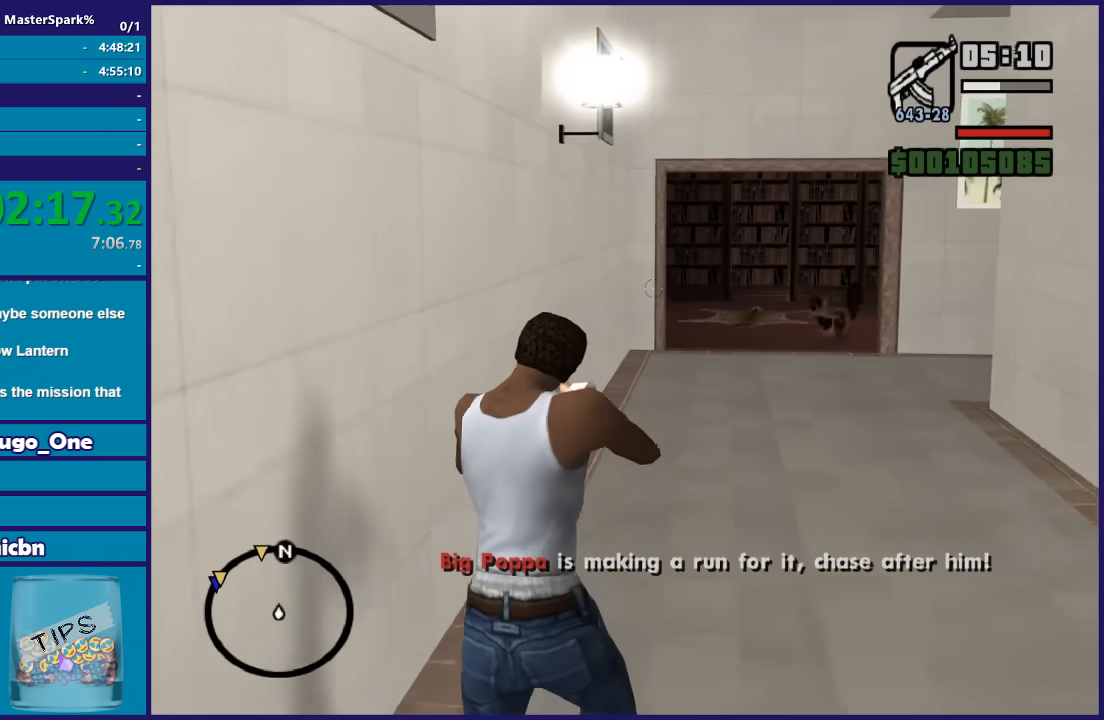
{"buttons": ["L2", "R2"], "left_stick": "up", "right_stick": "center", "button_events": [[267, "R1", "down"], [400, "R1", "up"], [434, "R2", "down"]]}
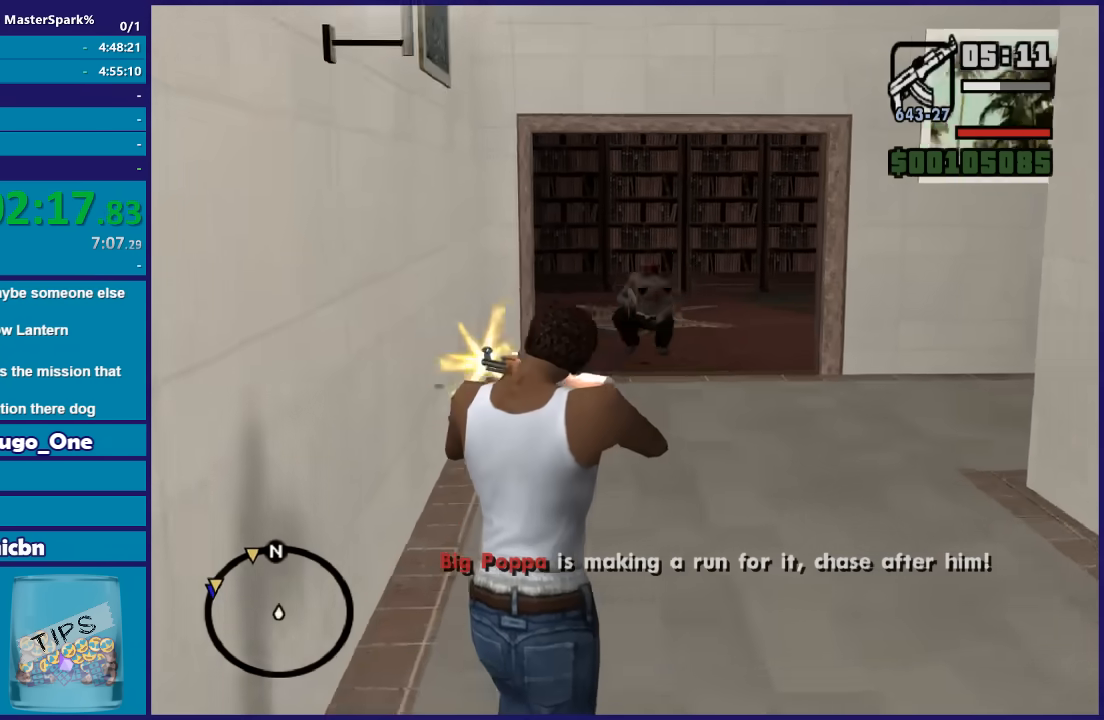
{"buttons": ["L2"], "left_stick": "up", "right_stick": "center", "button_events": [[400, "R2", "up"]]}
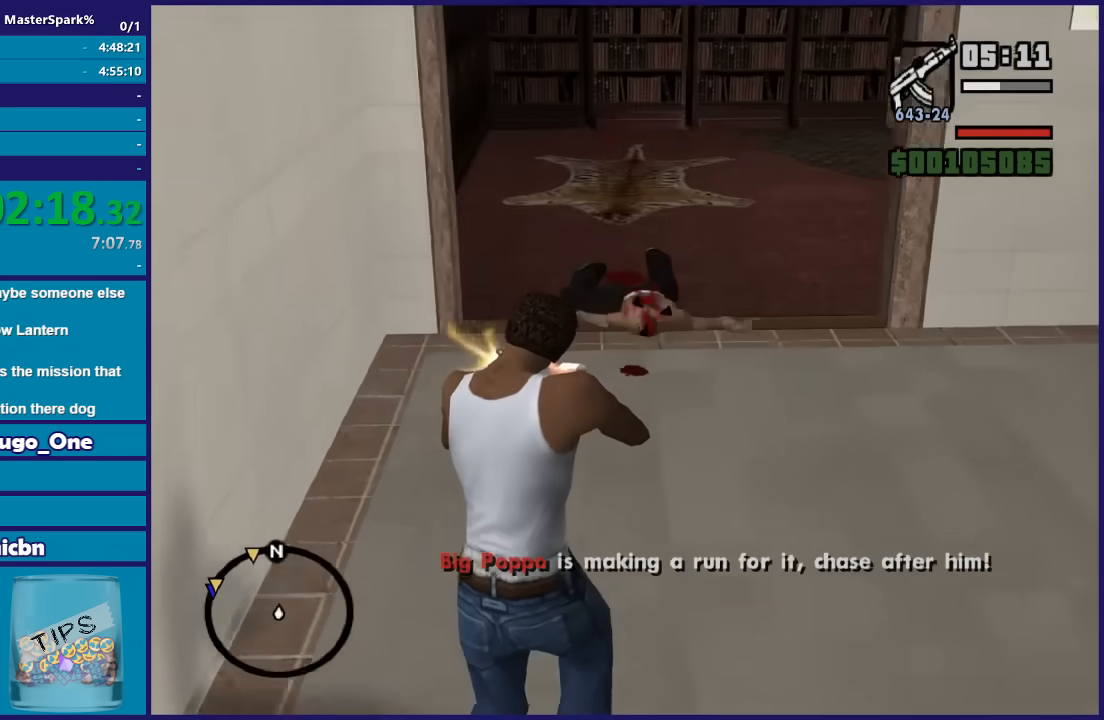
{"buttons": ["L2"], "left_stick": "up", "right_stick": "right", "button_events": []}
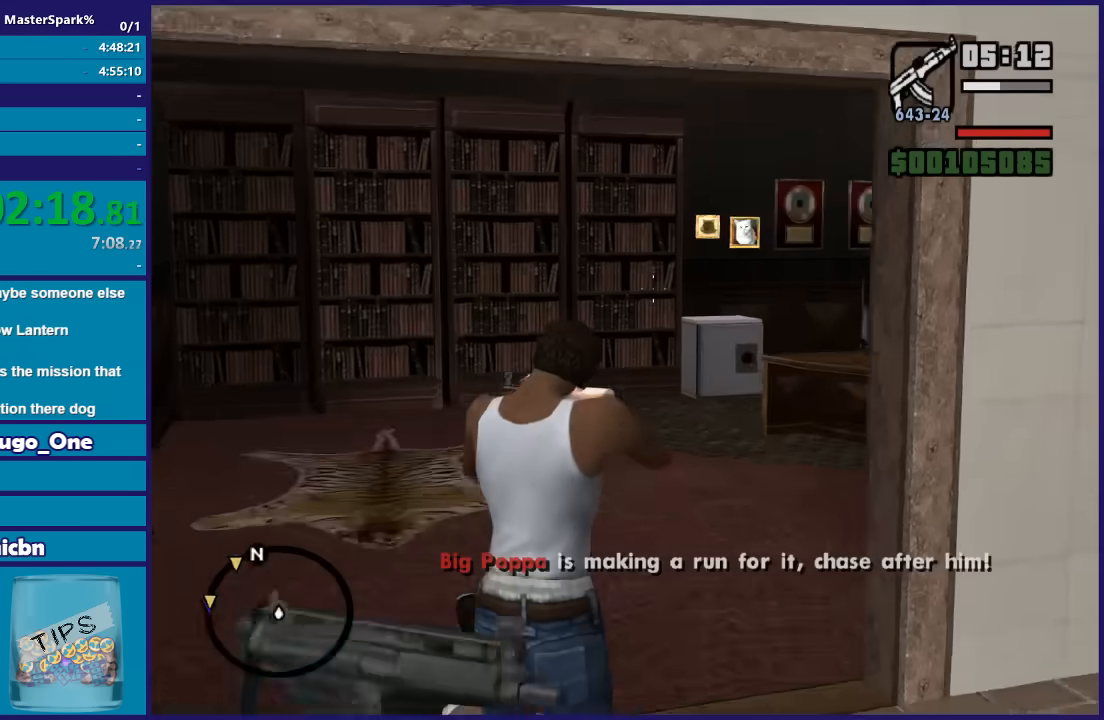
{"buttons": ["L2"], "left_stick": "up", "right_stick": "right", "button_events": []}
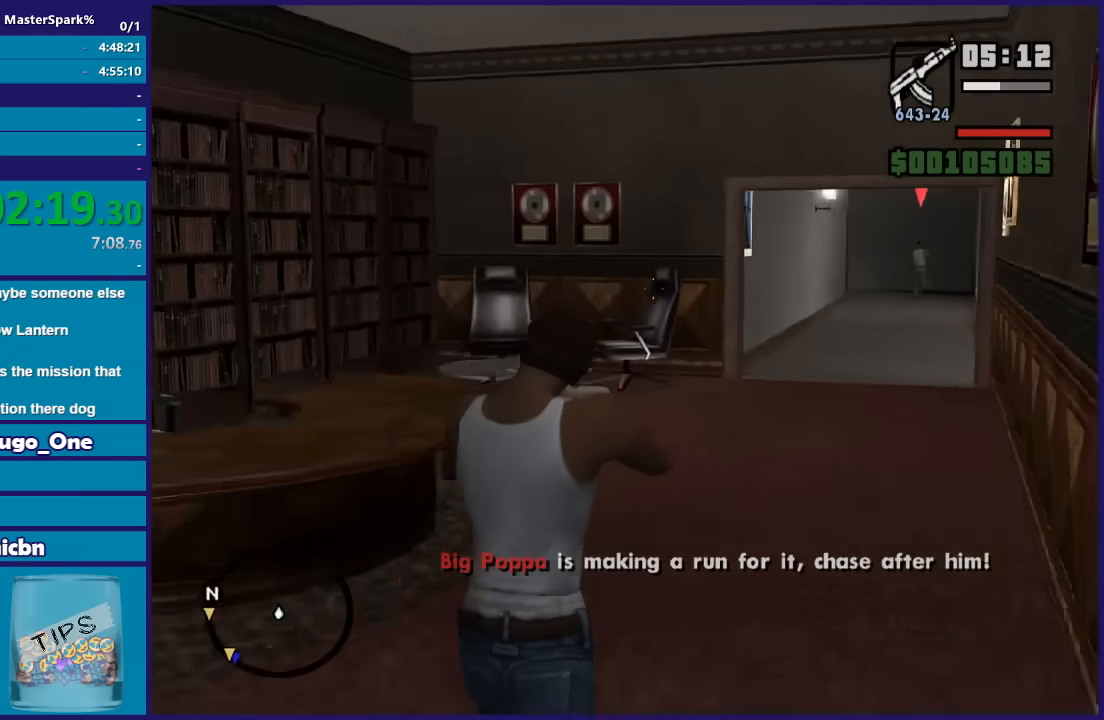
{"buttons": ["L2"], "left_stick": "up", "right_stick": "left", "button_events": []}
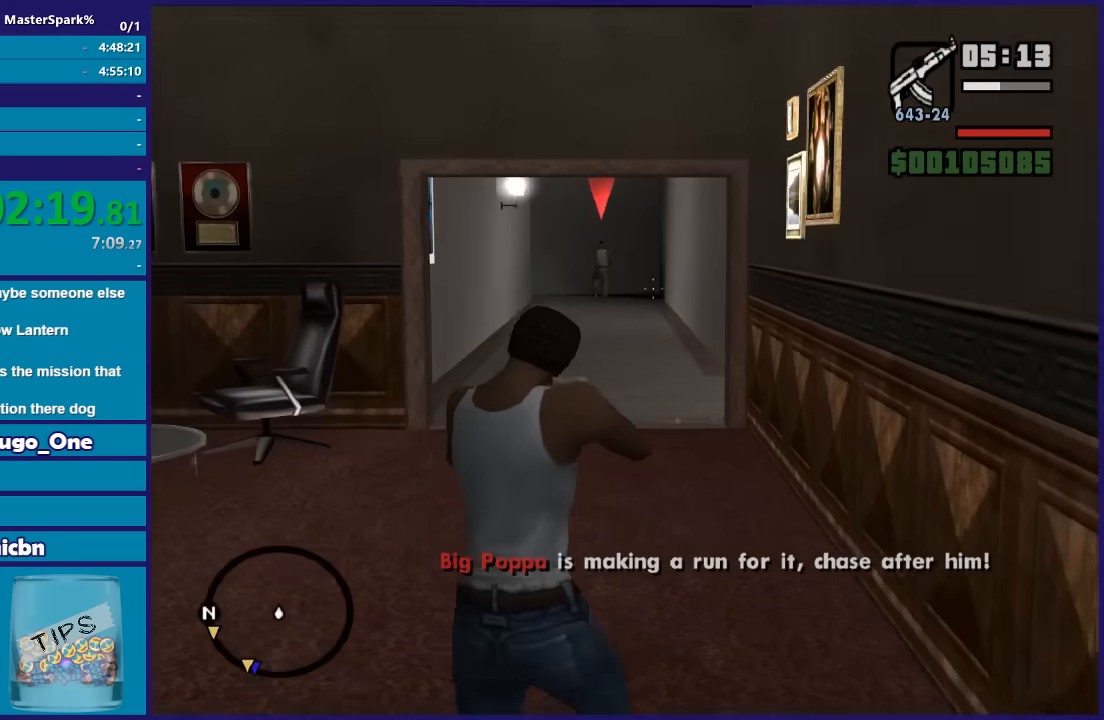
{"buttons": ["L2"], "left_stick": "up", "right_stick": "center", "button_events": []}
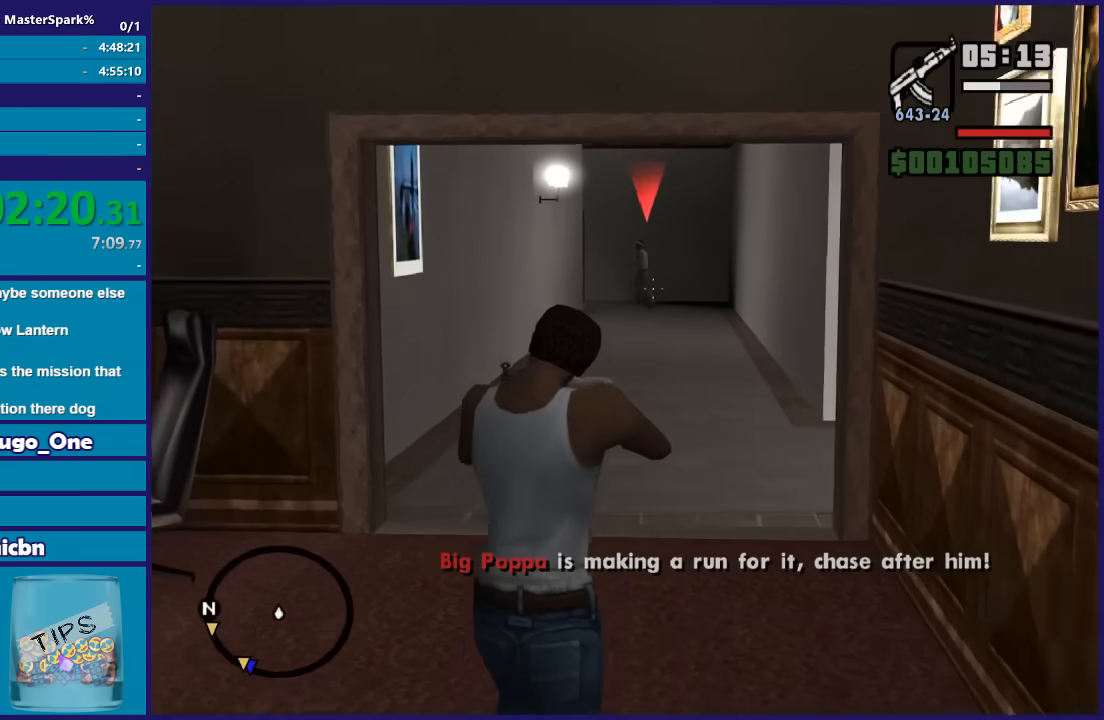
{"buttons": ["L2"], "left_stick": "up", "right_stick": "center", "button_events": []}
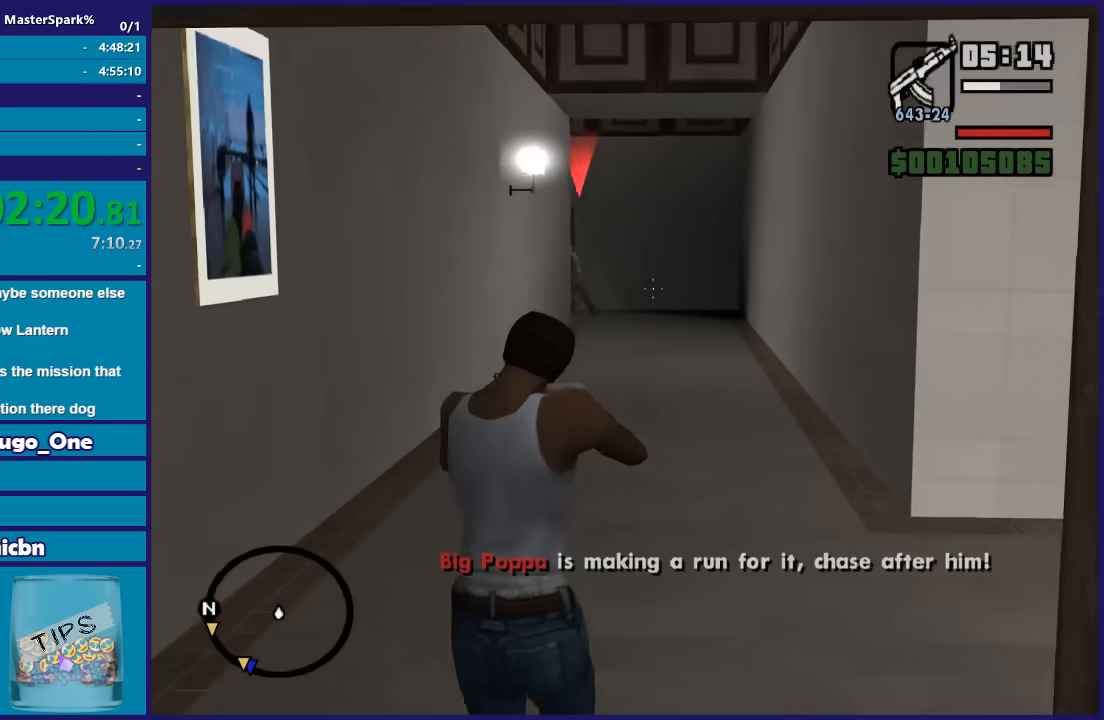
{"buttons": ["L2"], "left_stick": "up", "right_stick": "center", "button_events": []}
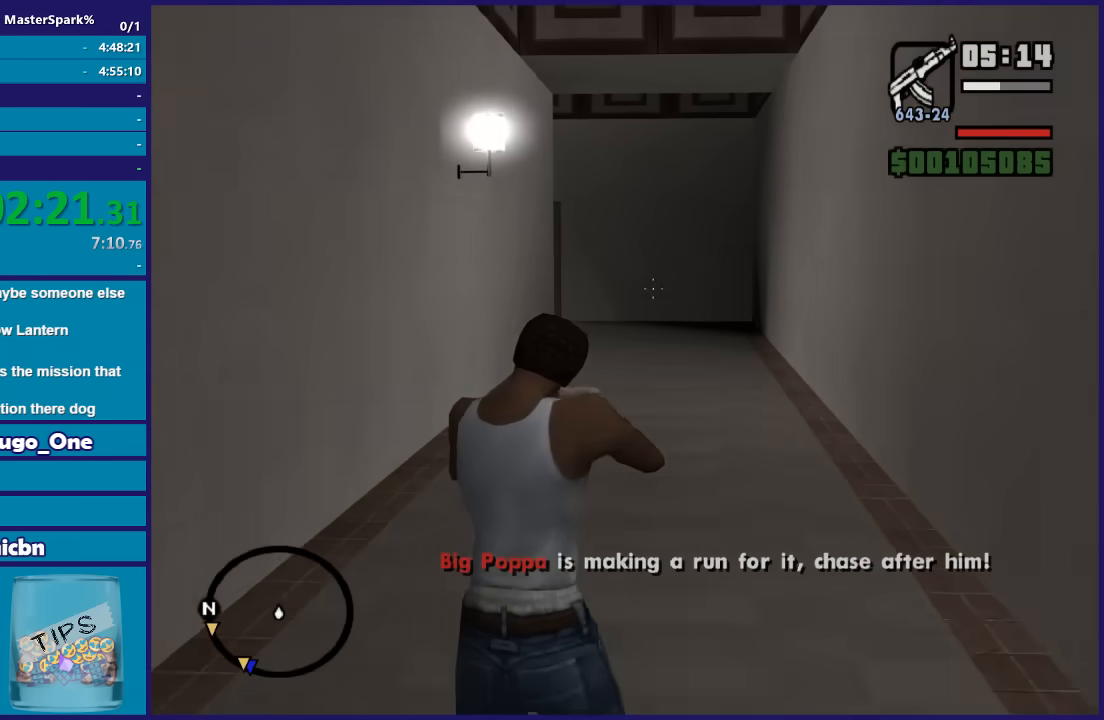
{"buttons": ["L2"], "left_stick": "up", "right_stick": "center", "button_events": []}
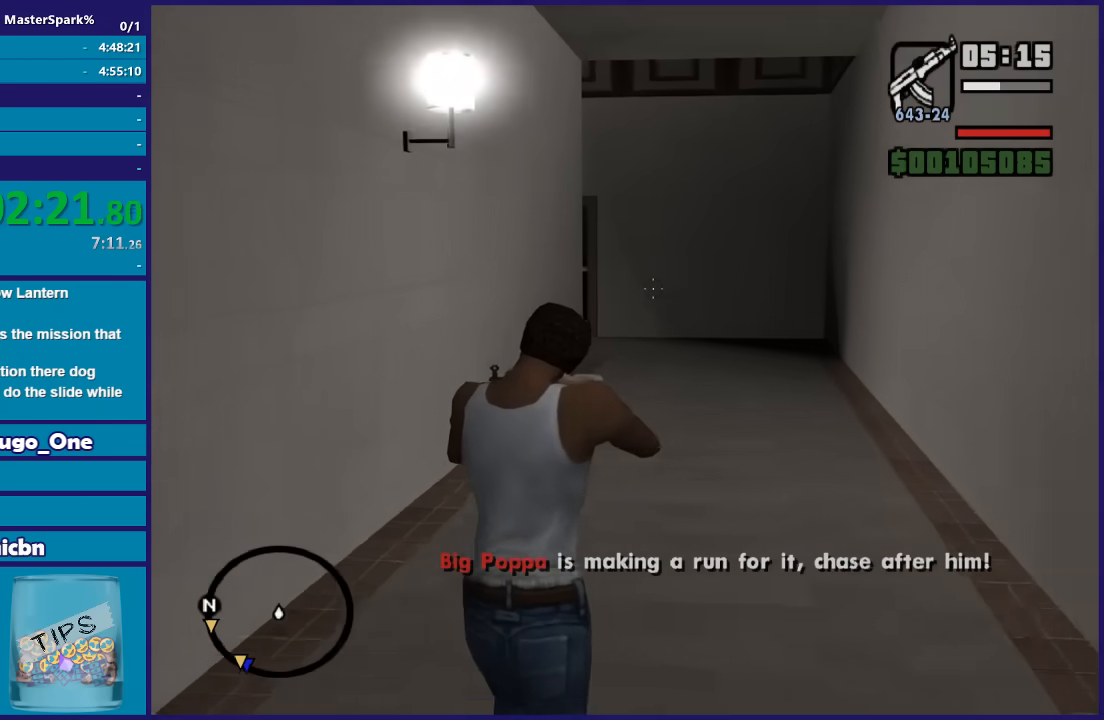
{"buttons": ["L2"], "left_stick": "up", "right_stick": "center", "button_events": []}
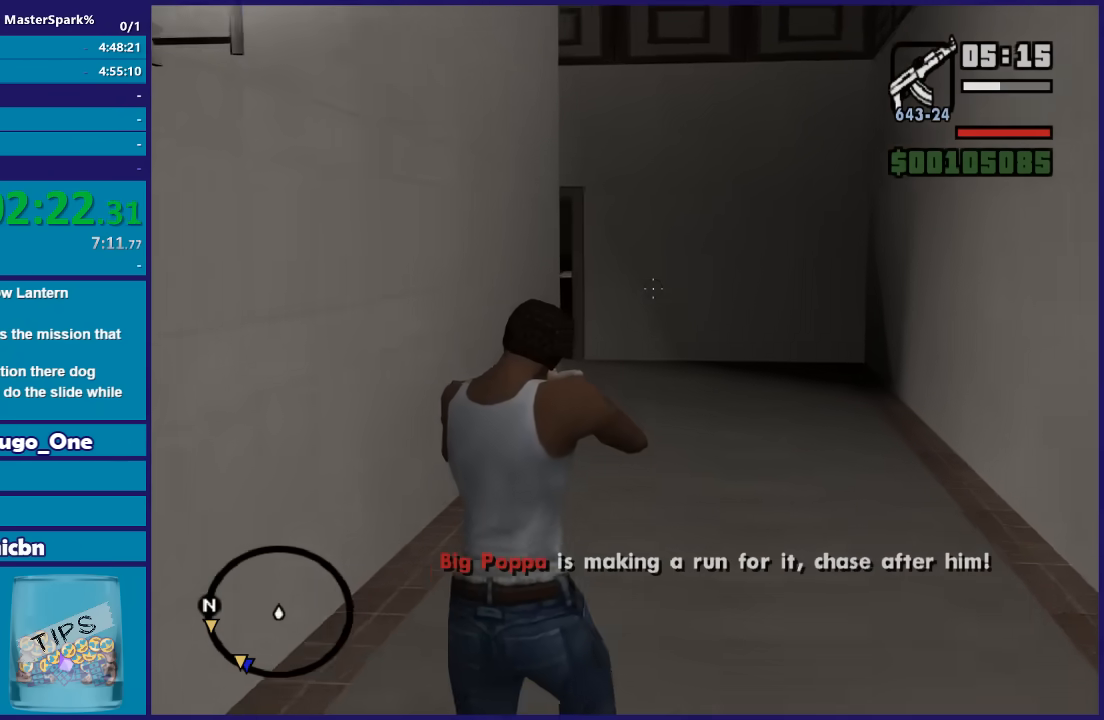
{"buttons": ["L2"], "left_stick": "up", "right_stick": "center", "button_events": []}
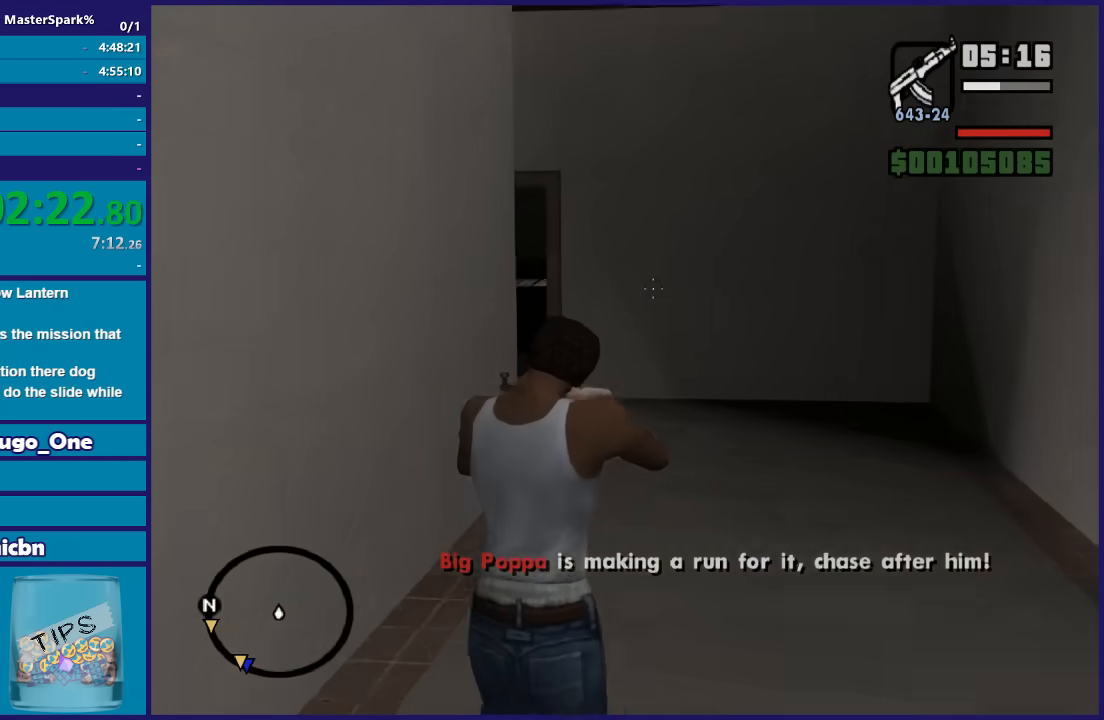
{"buttons": ["L2"], "left_stick": "up", "right_stick": "left", "button_events": []}
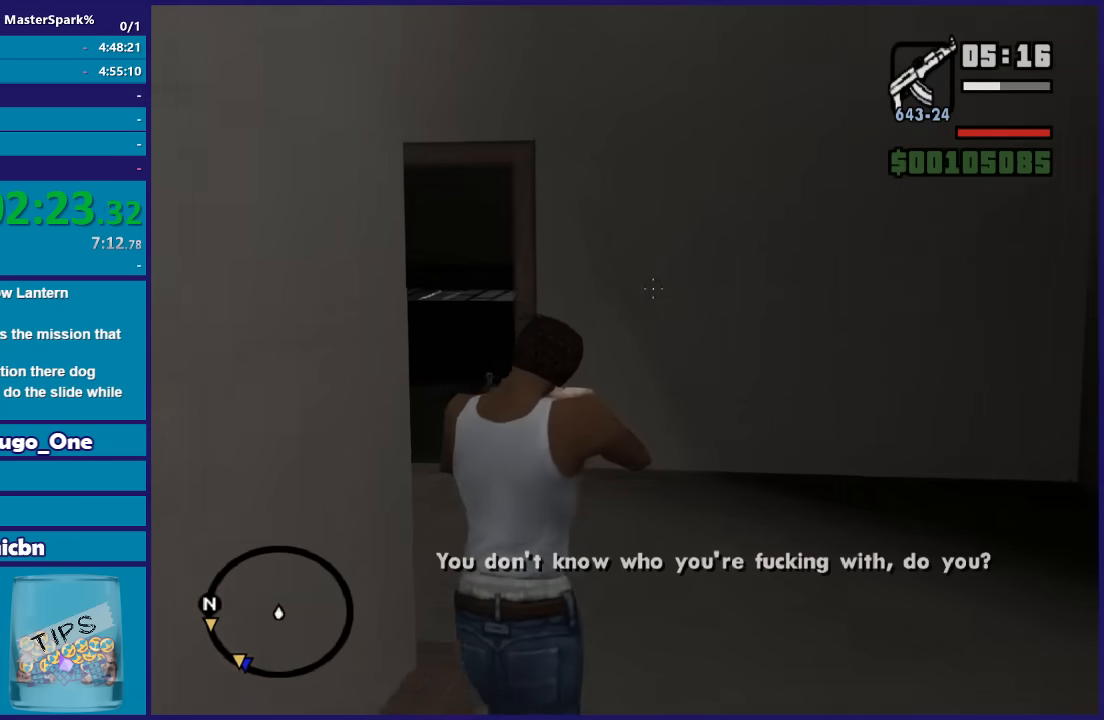
{"buttons": ["L2"], "left_stick": "up", "right_stick": "center", "button_events": []}
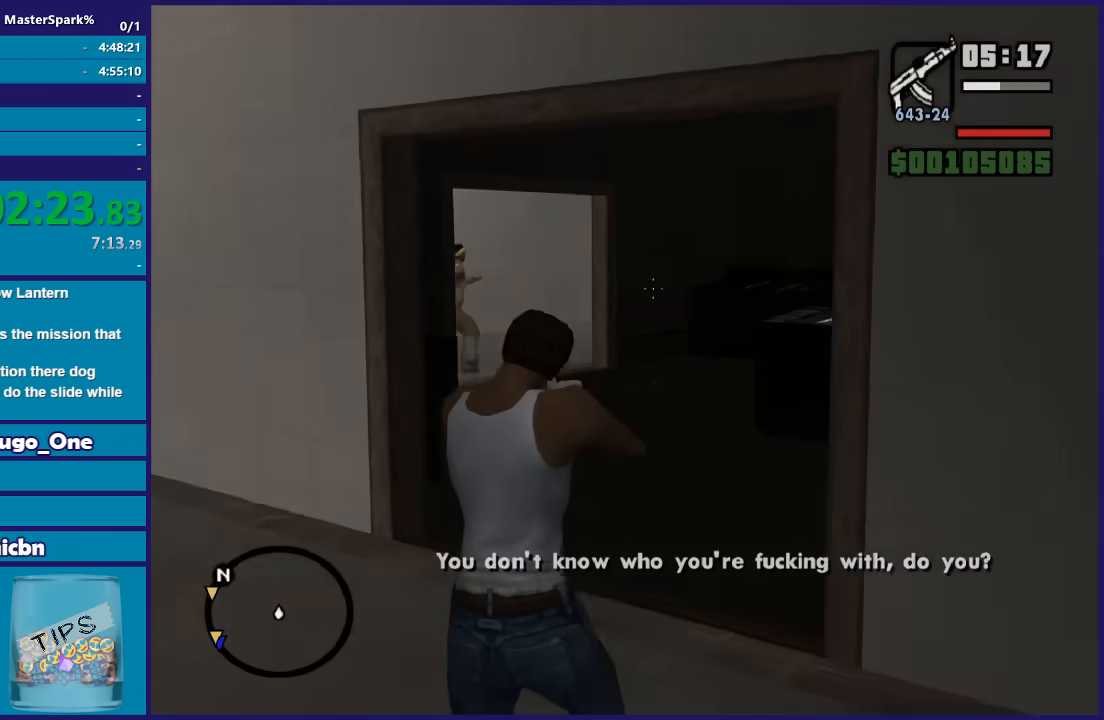
{"buttons": ["L2"], "left_stick": "up", "right_stick": "center", "button_events": []}
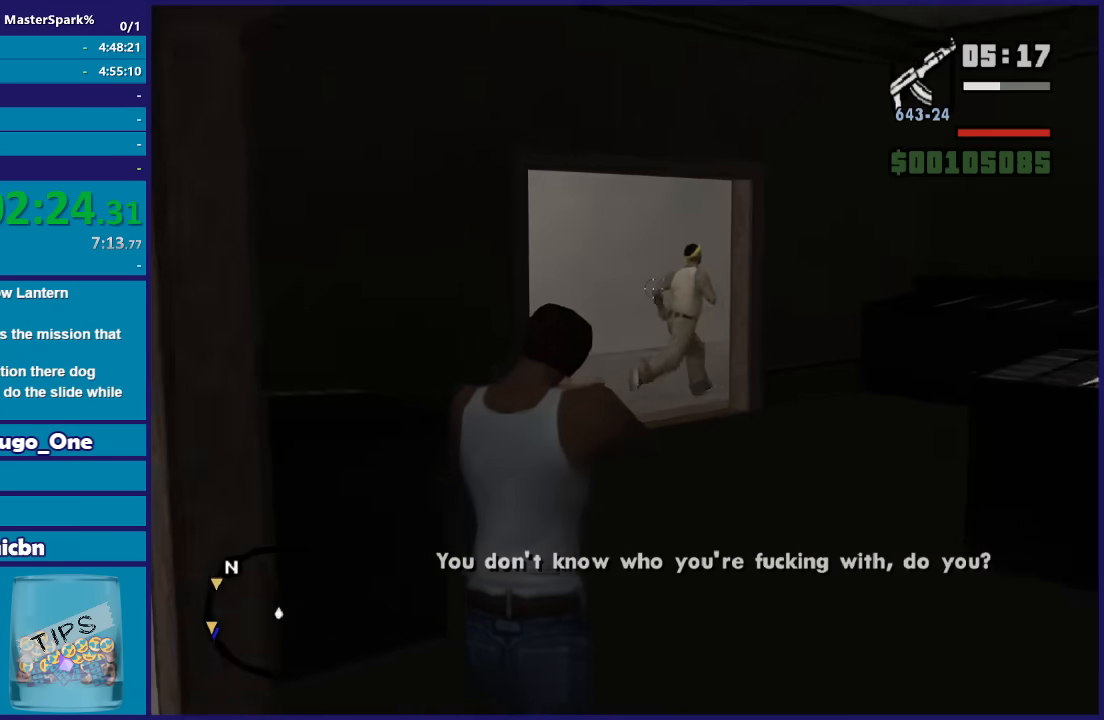
{"buttons": ["L2"], "left_stick": "up", "right_stick": "center", "button_events": []}
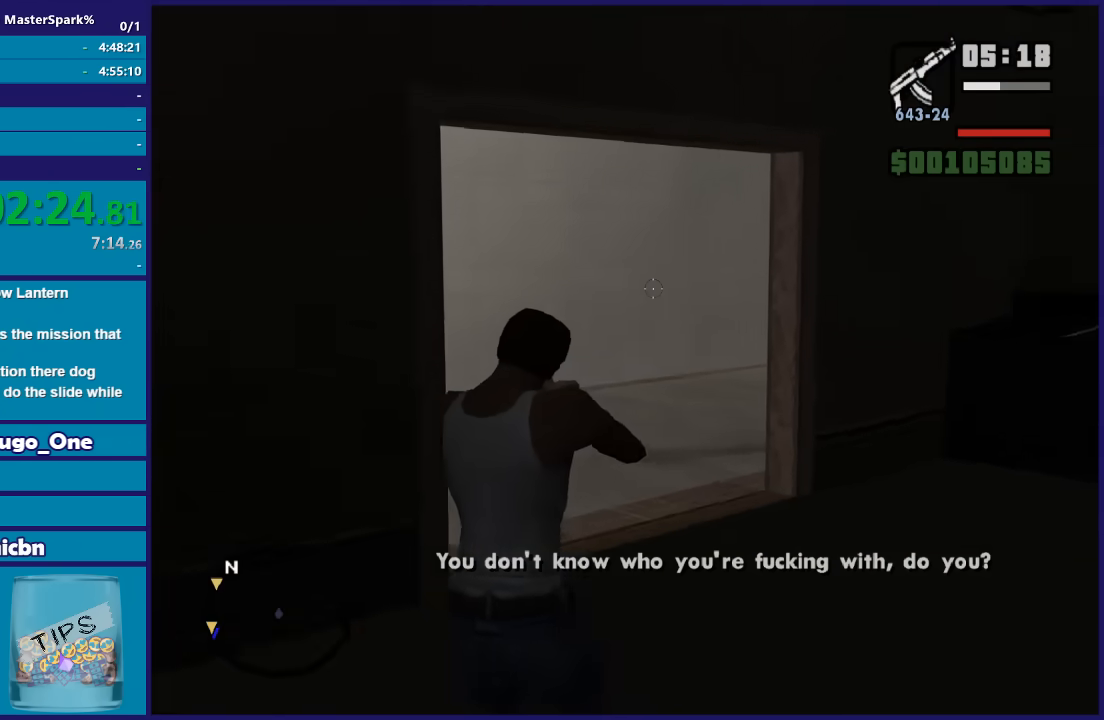
{"buttons": ["L2"], "left_stick": "up", "right_stick": "center", "button_events": []}
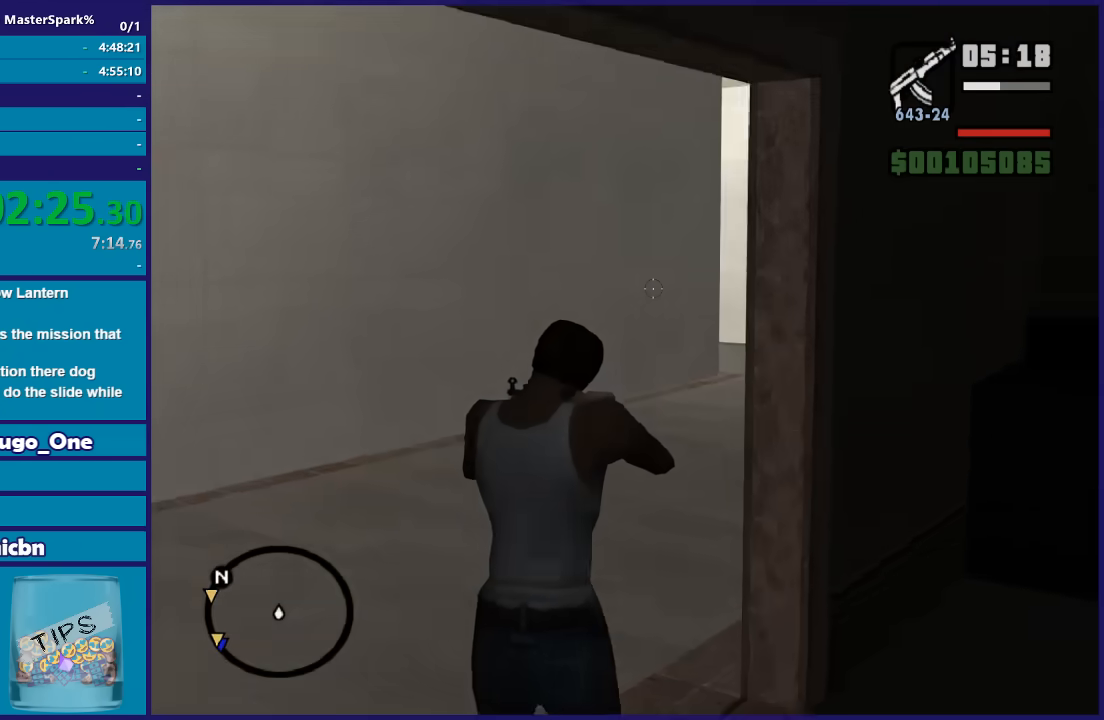
{"buttons": ["L2"], "left_stick": "up", "right_stick": "right", "button_events": []}
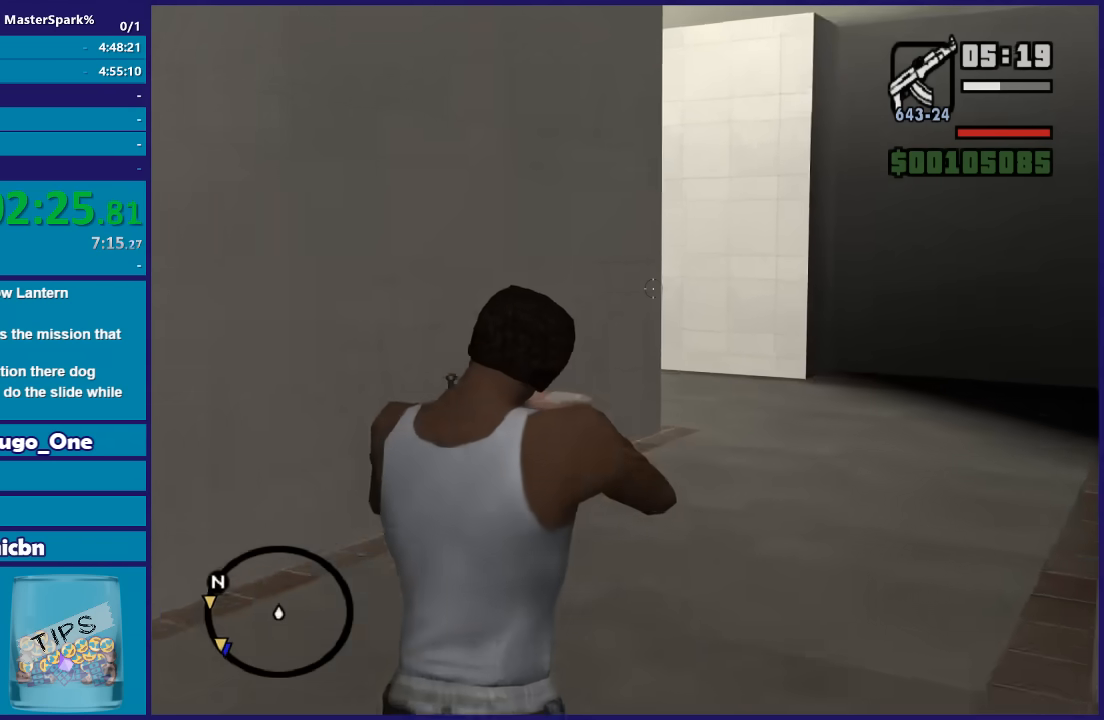
{"buttons": ["L2"], "left_stick": "up", "right_stick": "right", "button_events": []}
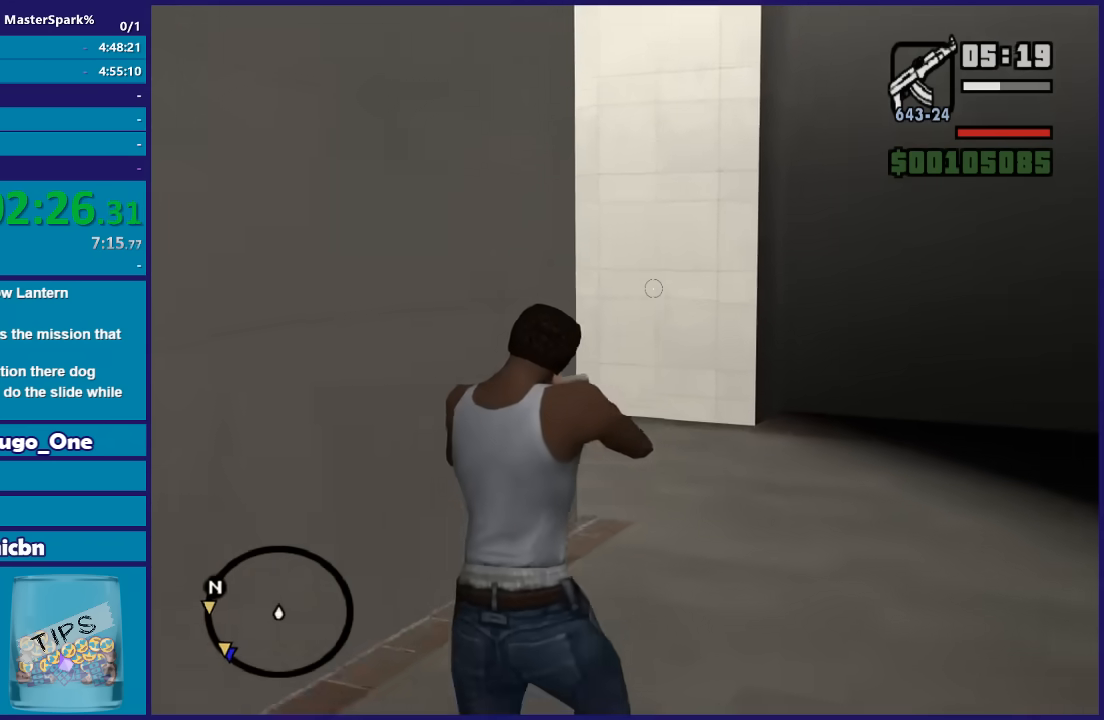
{"buttons": ["L2"], "left_stick": "up", "right_stick": "left", "button_events": []}
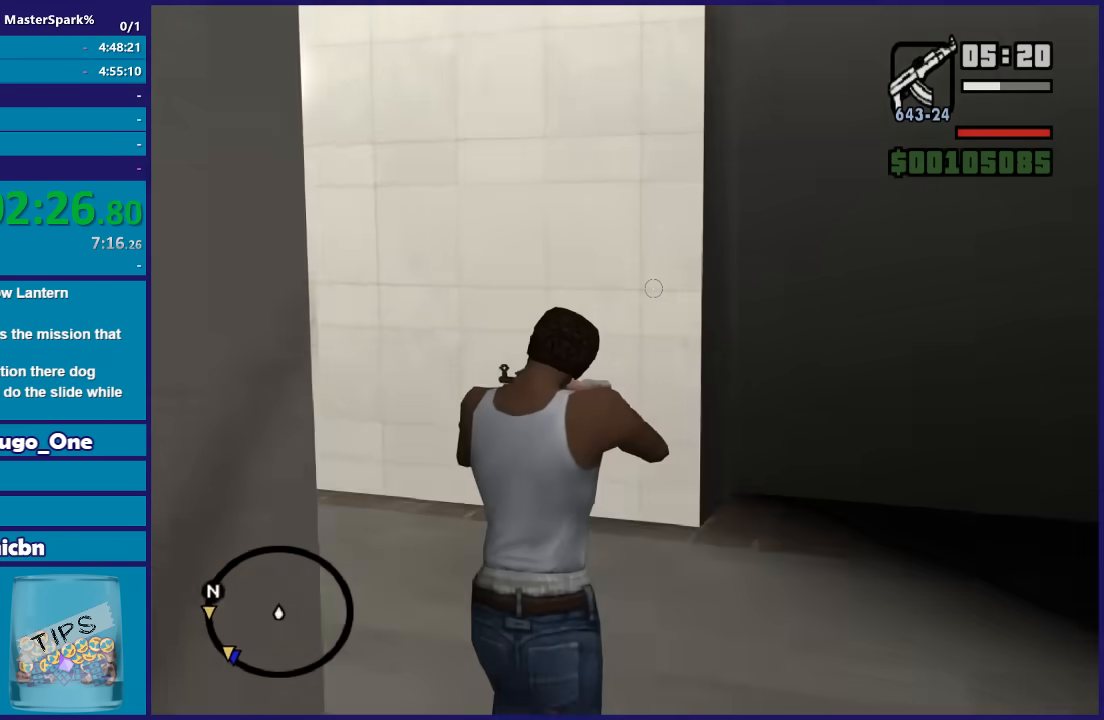
{"buttons": ["L2"], "left_stick": "up", "right_stick": "left", "button_events": []}
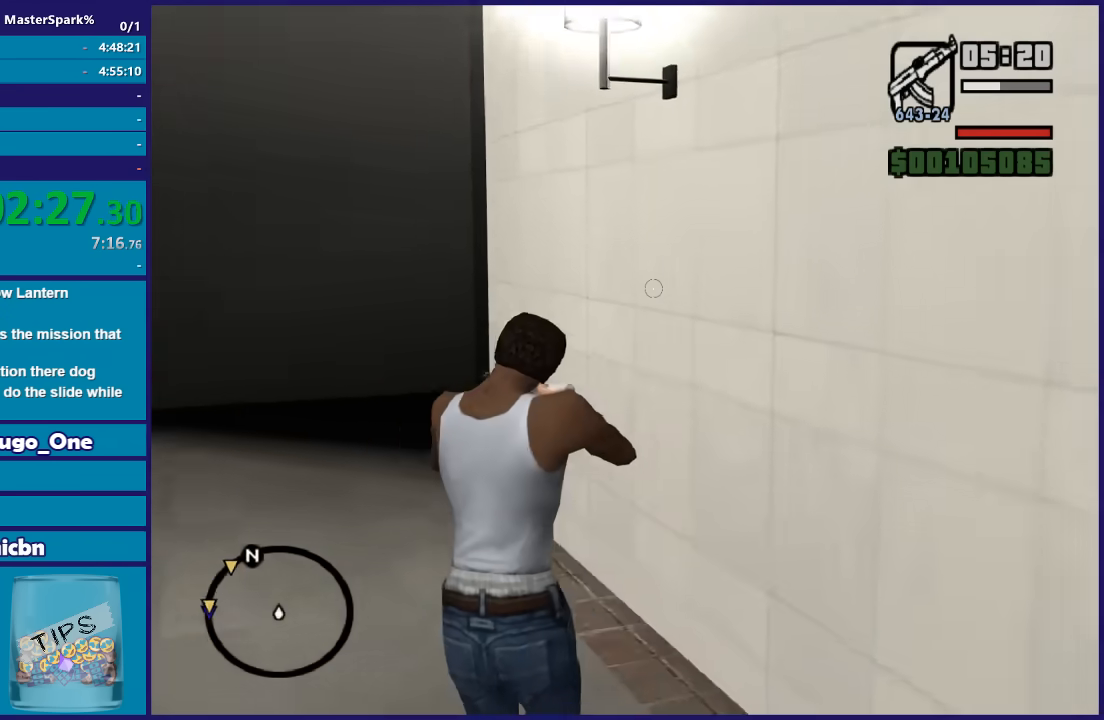
{"buttons": ["L2"], "left_stick": "up", "right_stick": "left", "button_events": []}